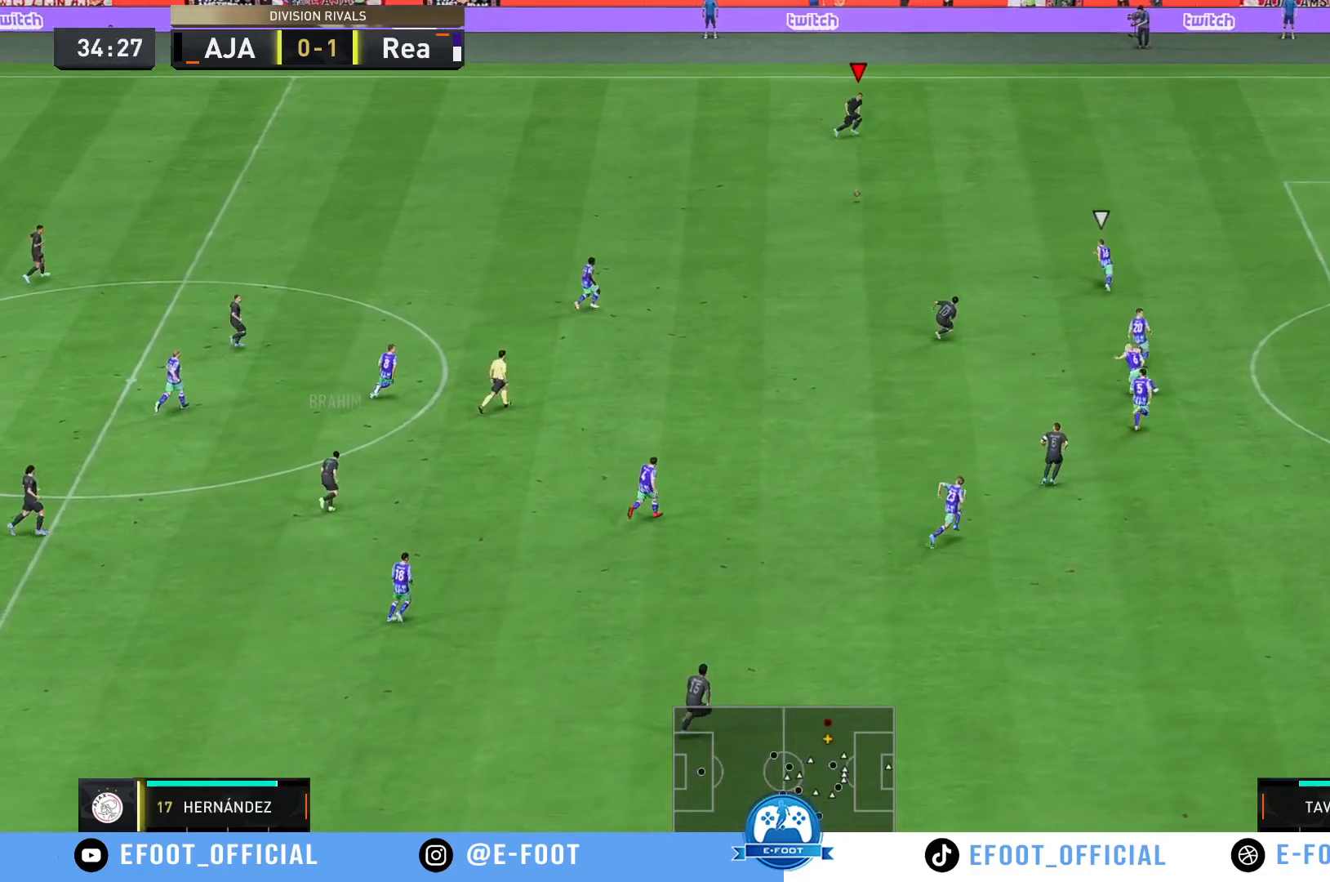
Gameplay with a controller (Xbox layout); each line is a JSON object with the inputs held at the frame after it. "events" lists button and stick changes between this image and that frame as [ms after this image, input, new state], when the widget could be followed in between. Not read: L3 R3.
{"buttons": ["R2"], "left_stick": "right", "right_stick": "center", "events": []}
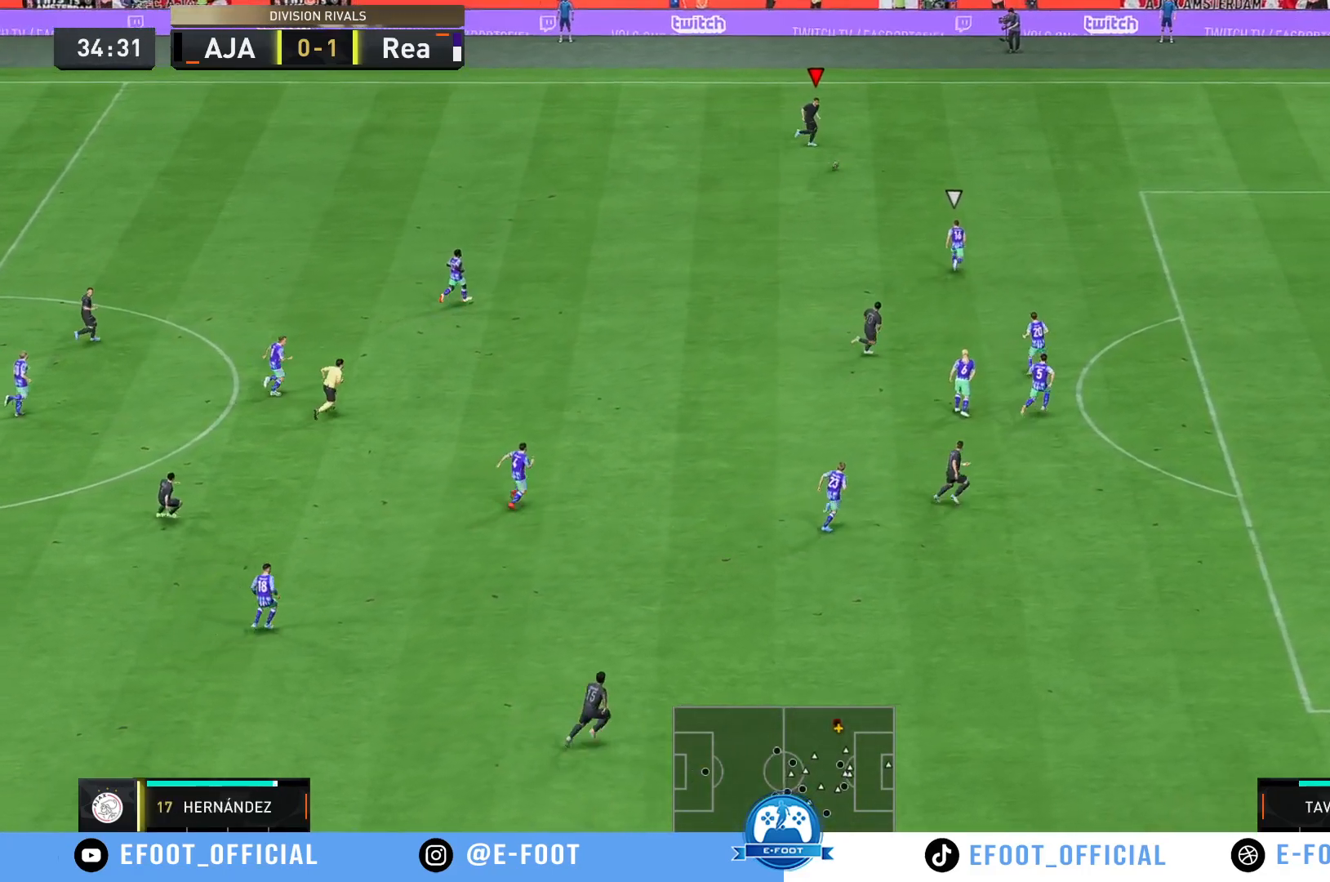
{"buttons": ["R2"], "left_stick": "right", "right_stick": "center", "events": []}
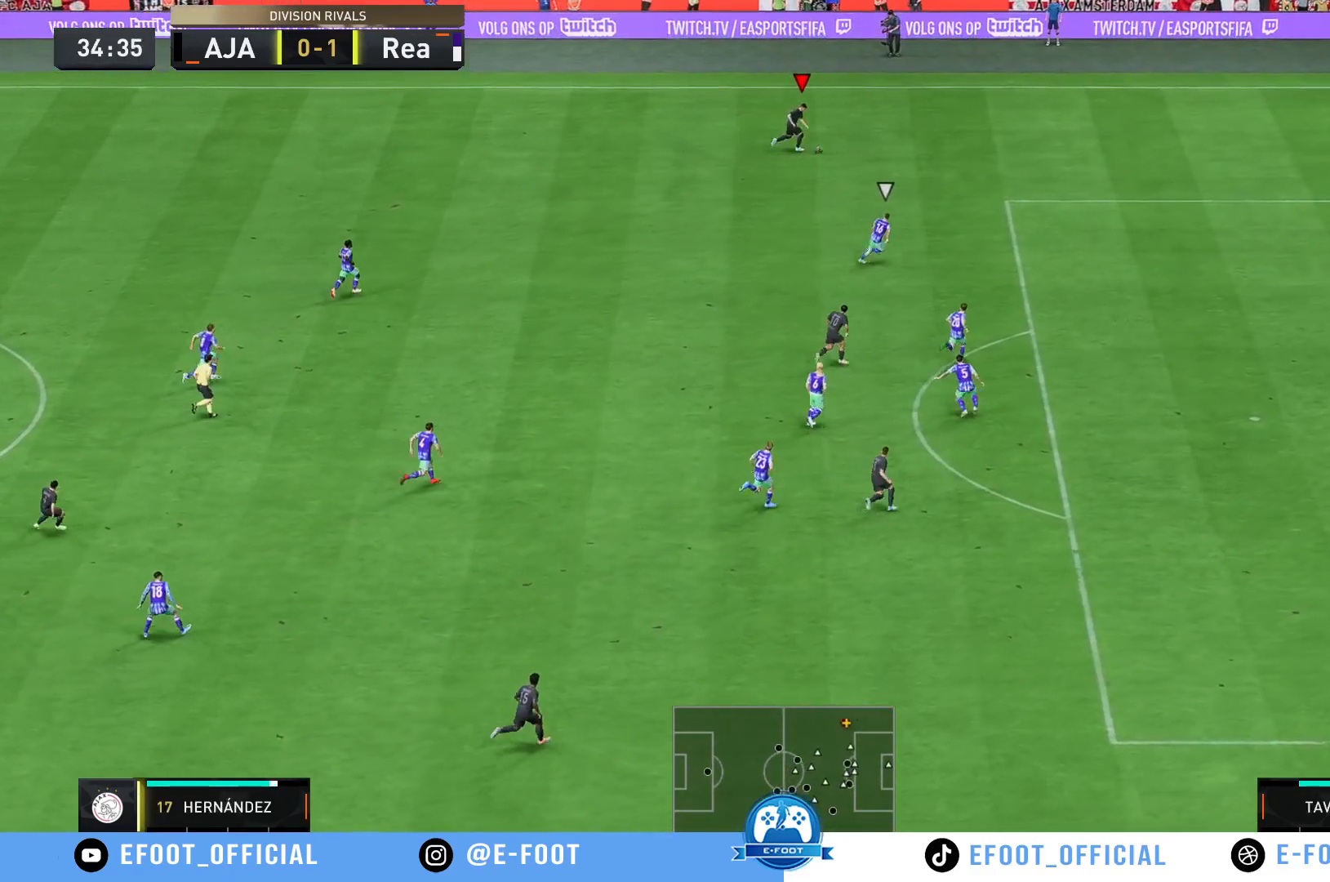
{"buttons": ["X", "R2"], "left_stick": "down-right", "right_stick": "center", "events": [[350, "X", "down"], [400, "left_stick", "down-right"]]}
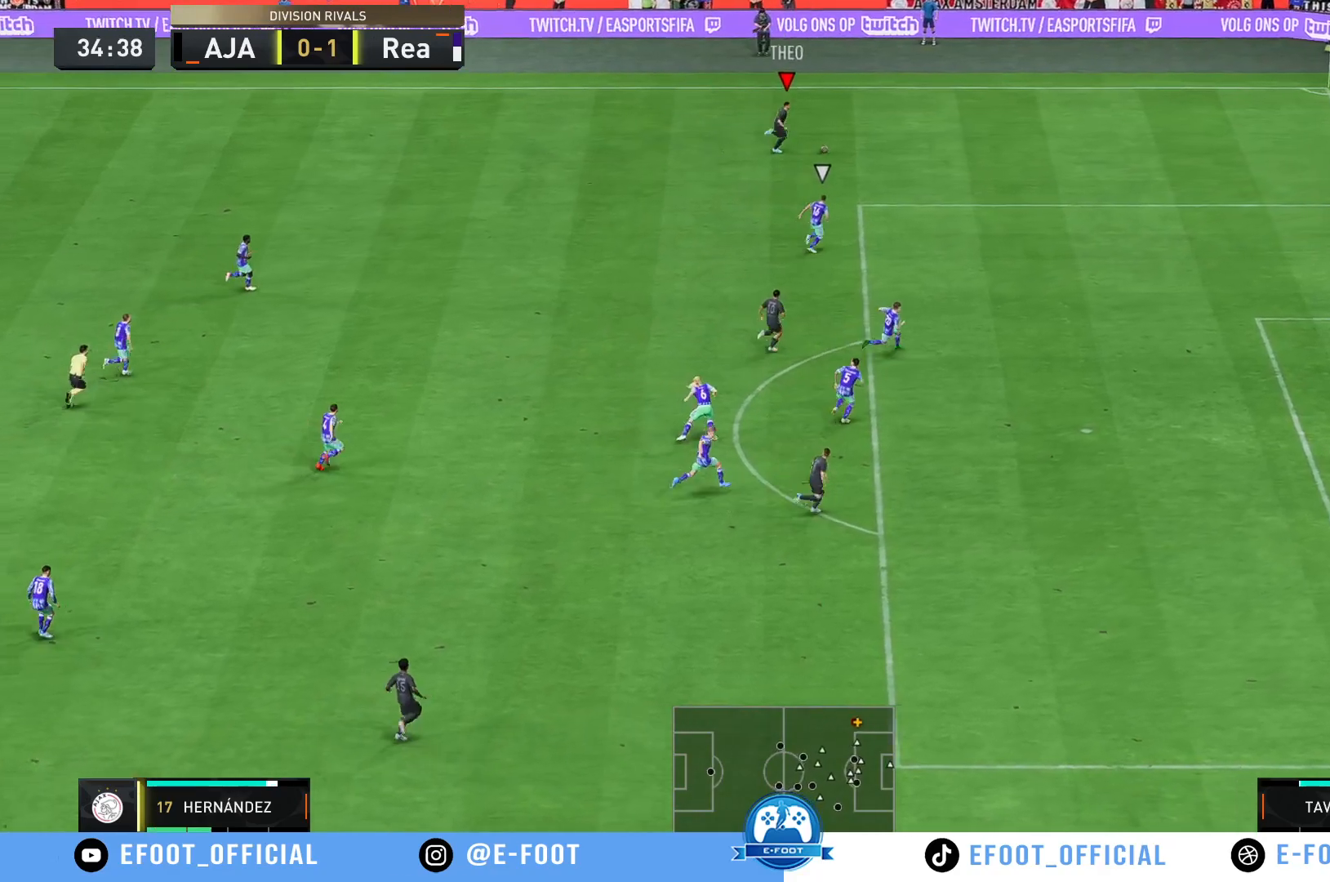
{"buttons": ["R2"], "left_stick": "center", "right_stick": "center", "events": [[50, "X", "up"], [450, "left_stick", "center"]]}
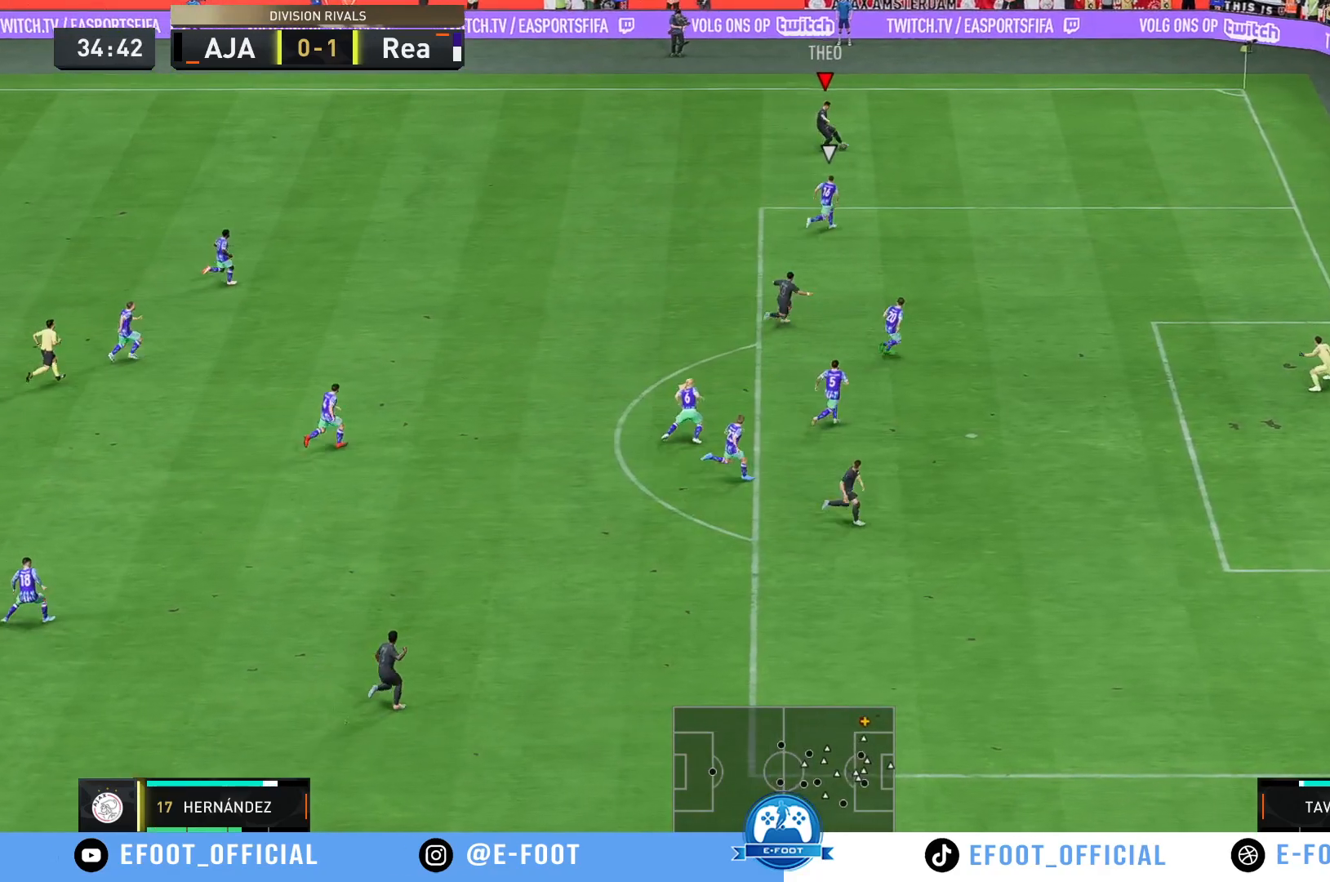
{"buttons": [], "left_stick": "right", "right_stick": "center", "events": [[83, "R2", "up"], [183, "left_stick", "down-right"], [317, "left_stick", "right"]]}
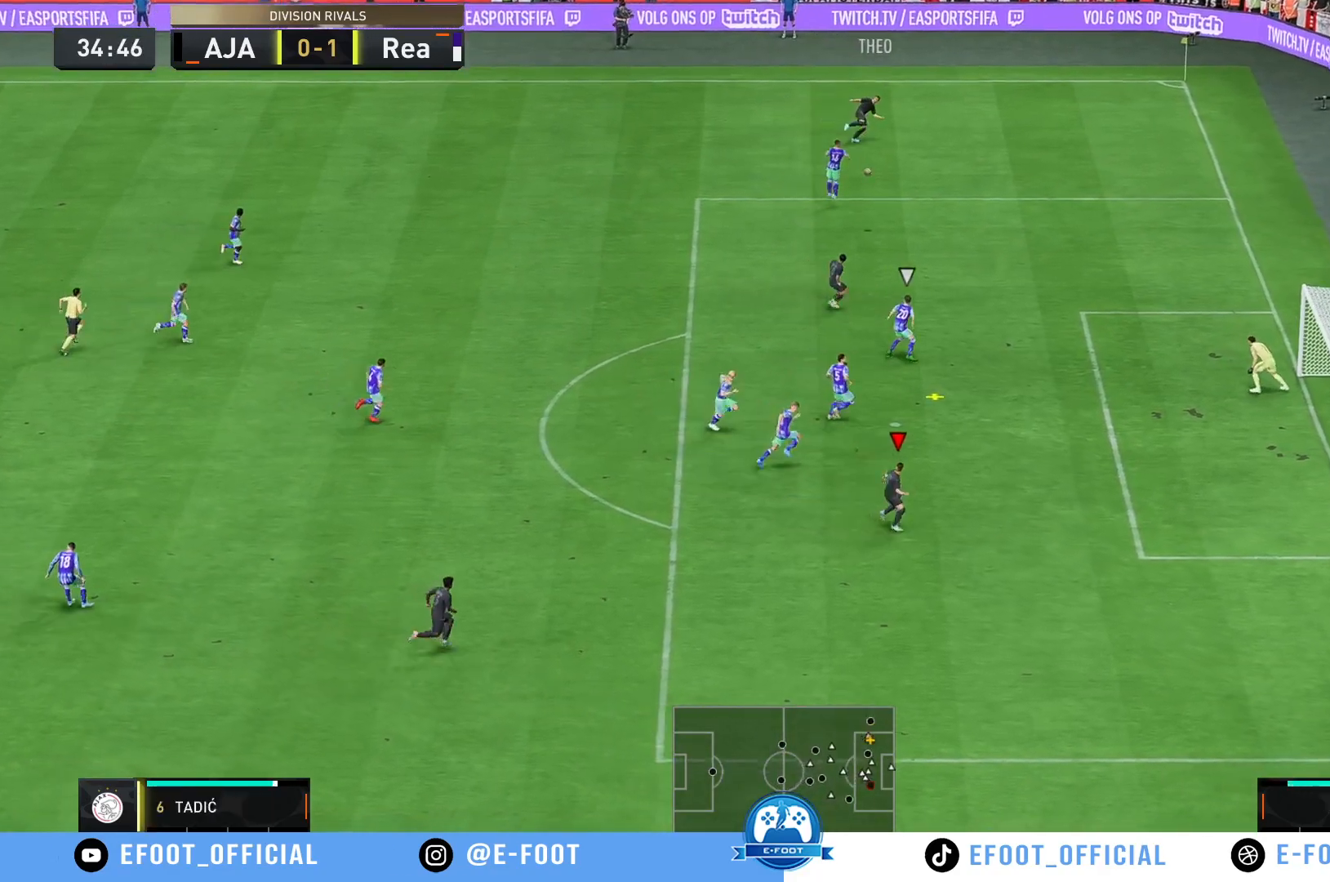
{"buttons": [], "left_stick": "right", "right_stick": "center", "events": [[117, "B", "down"], [317, "B", "up"]]}
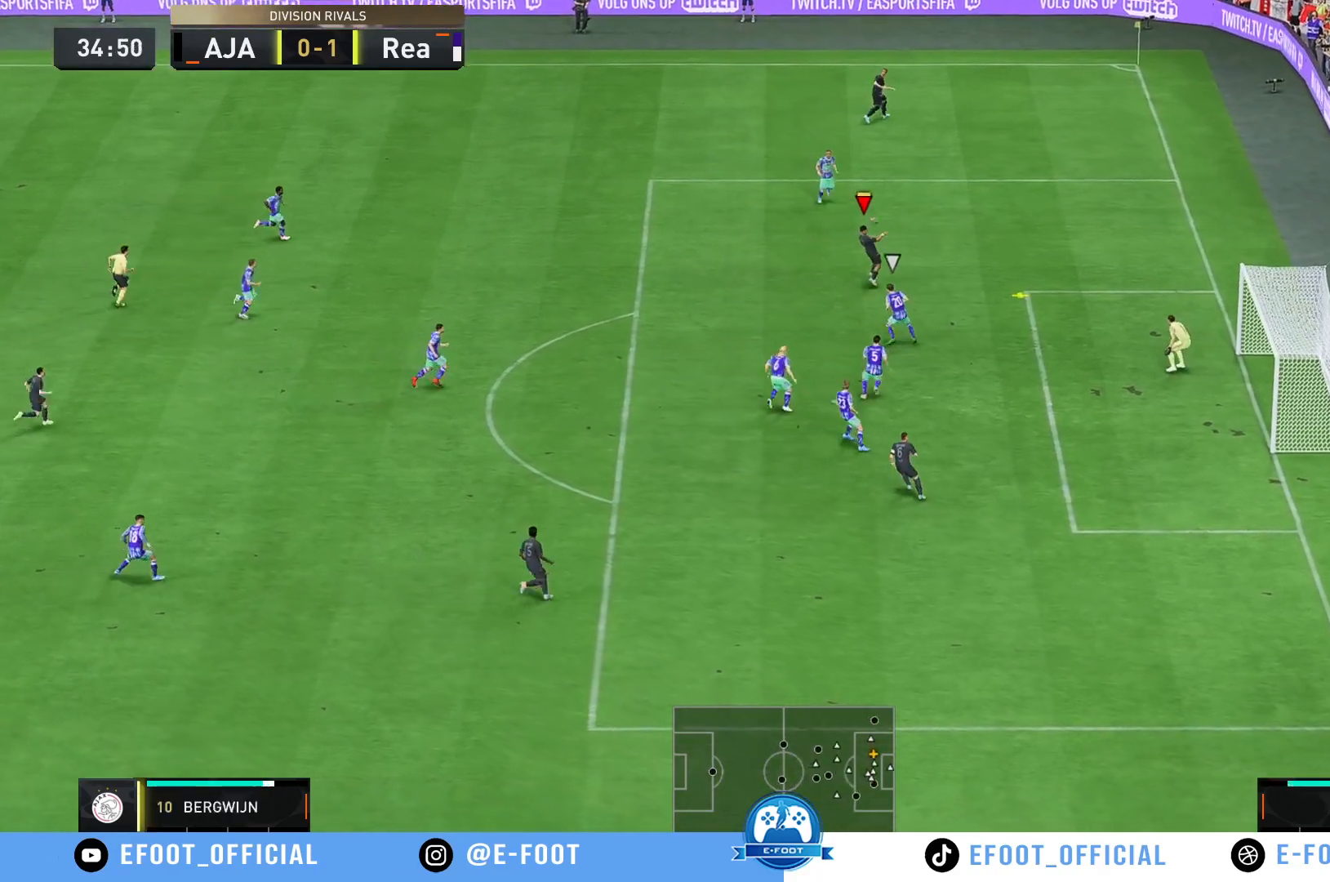
{"buttons": [], "left_stick": "down-right", "right_stick": "center", "events": [[383, "left_stick", "down-right"]]}
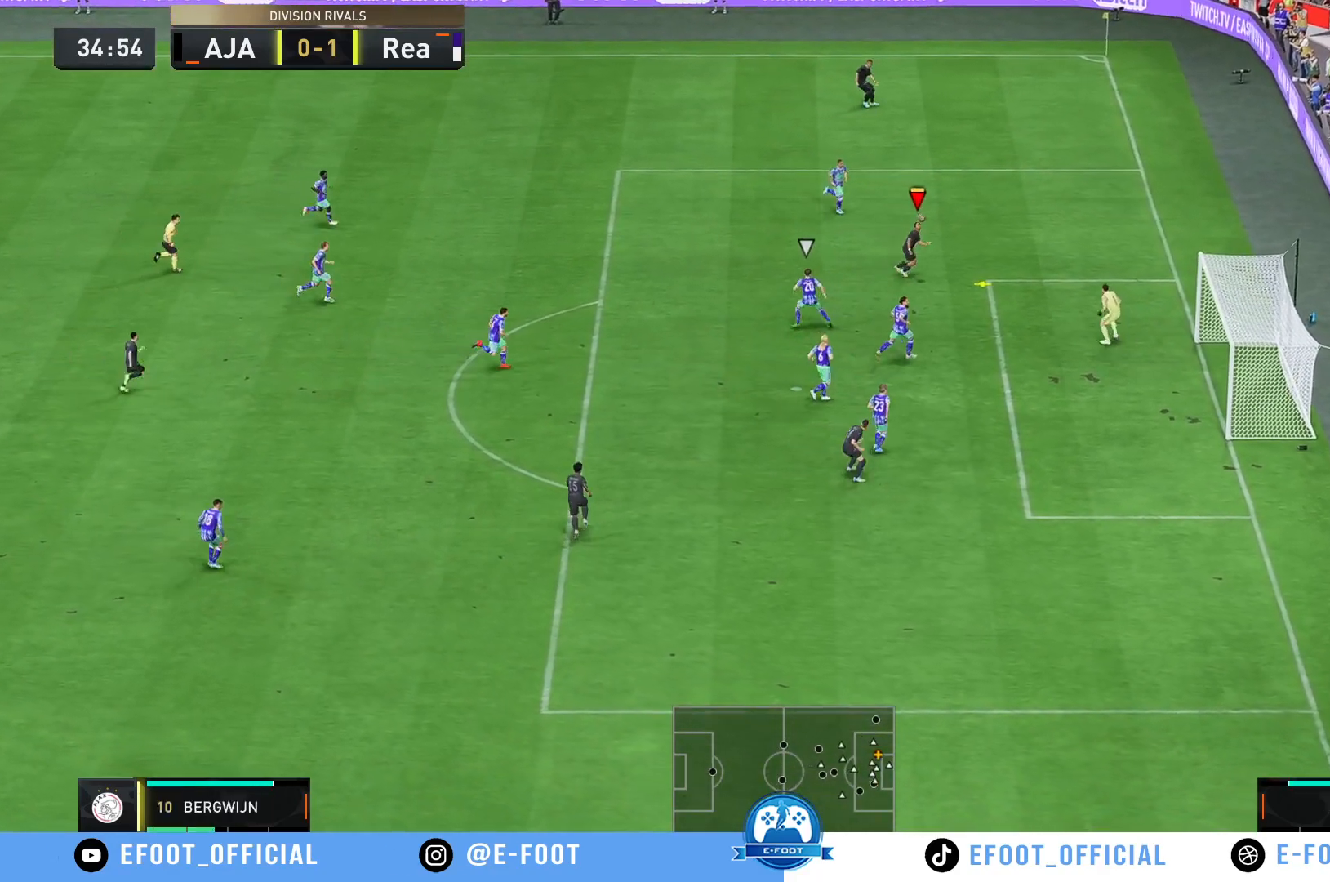
{"buttons": ["R2"], "left_stick": "down-right", "right_stick": "center", "events": [[450, "R2", "down"]]}
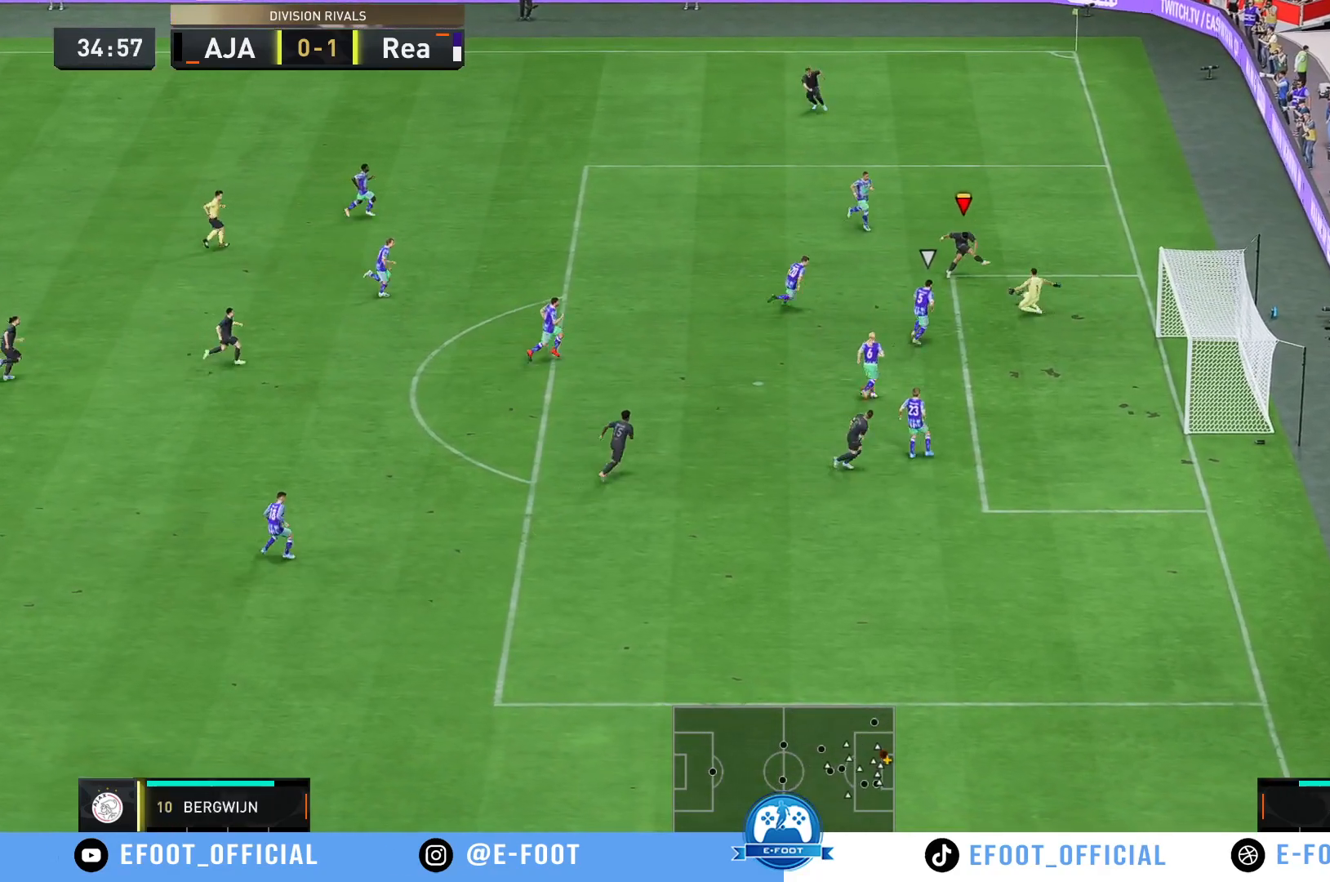
{"buttons": ["R2"], "left_stick": "down-right", "right_stick": "center", "events": []}
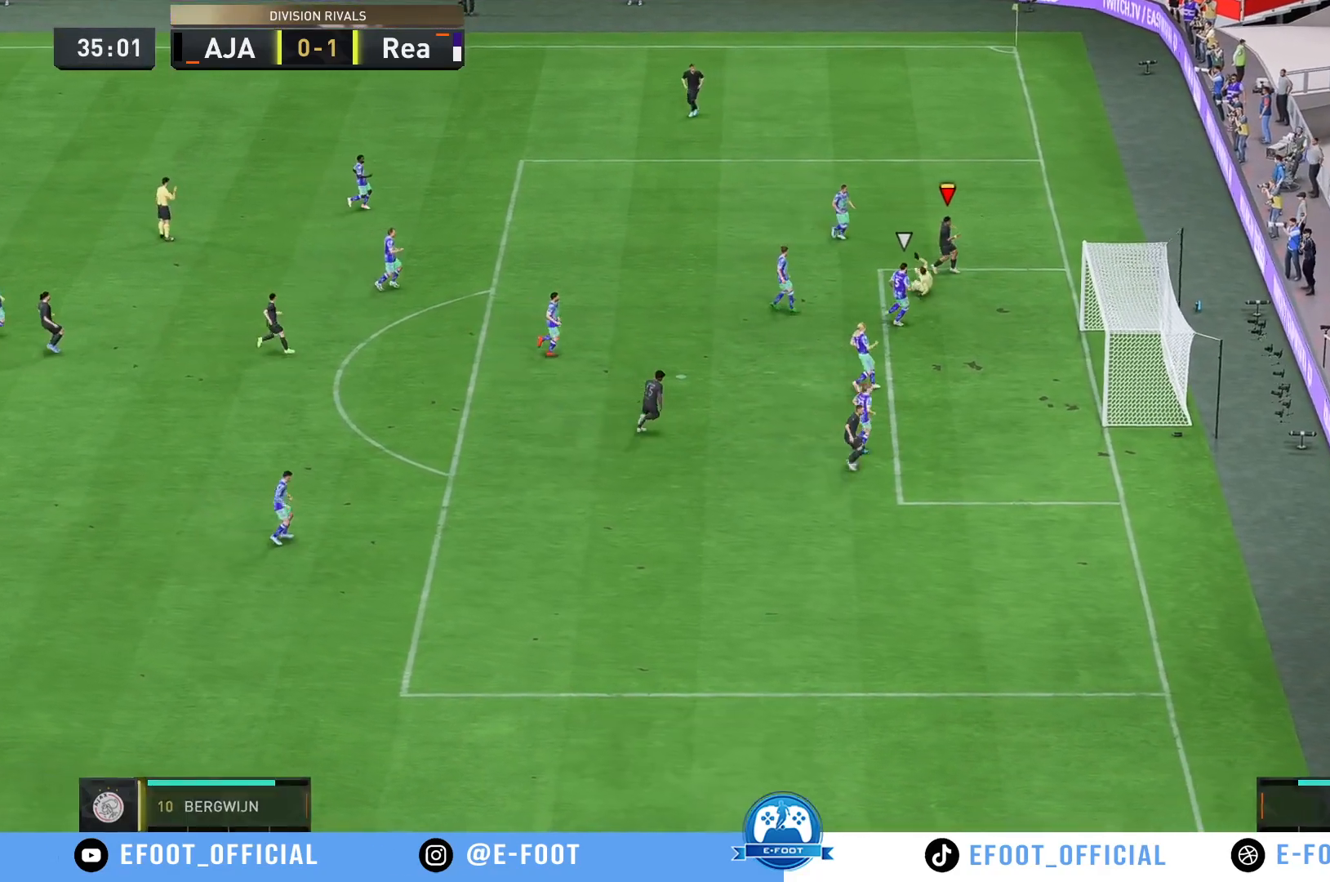
{"buttons": [], "left_stick": "center", "right_stick": "center", "events": [[183, "left_stick", "center"], [333, "R2", "up"]]}
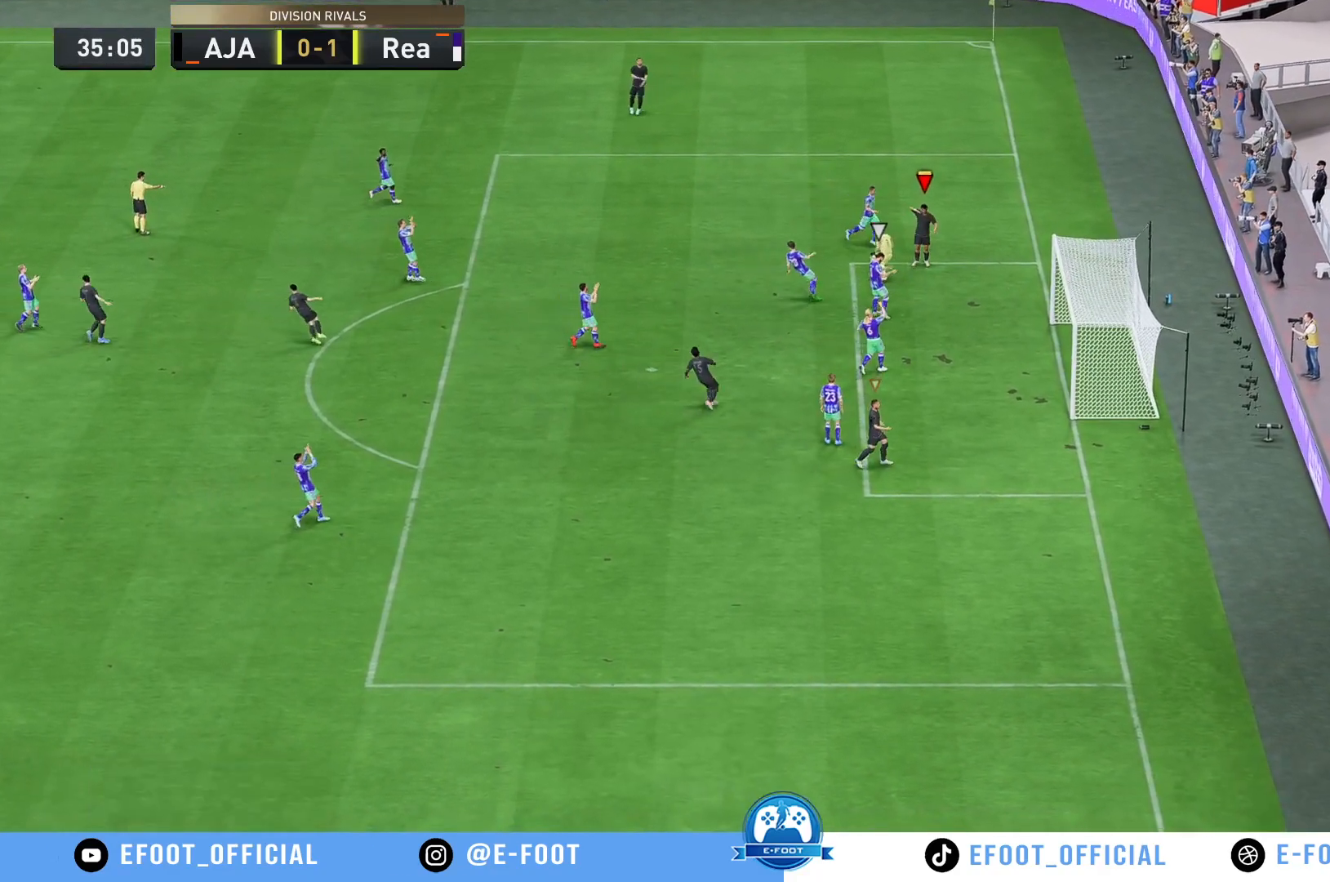
{"buttons": [], "left_stick": "center", "right_stick": "center", "events": []}
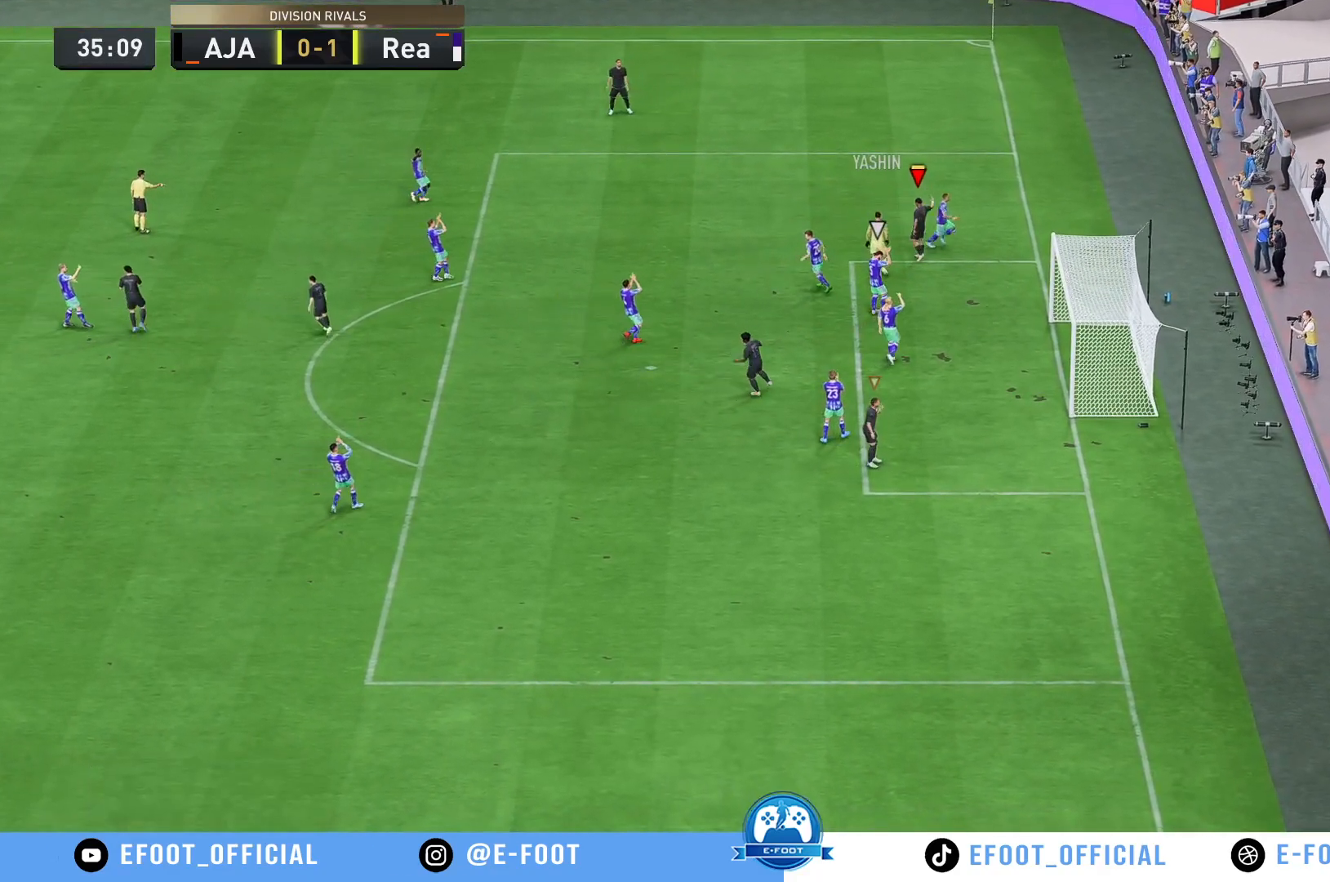
{"buttons": [], "left_stick": "center", "right_stick": "center", "events": []}
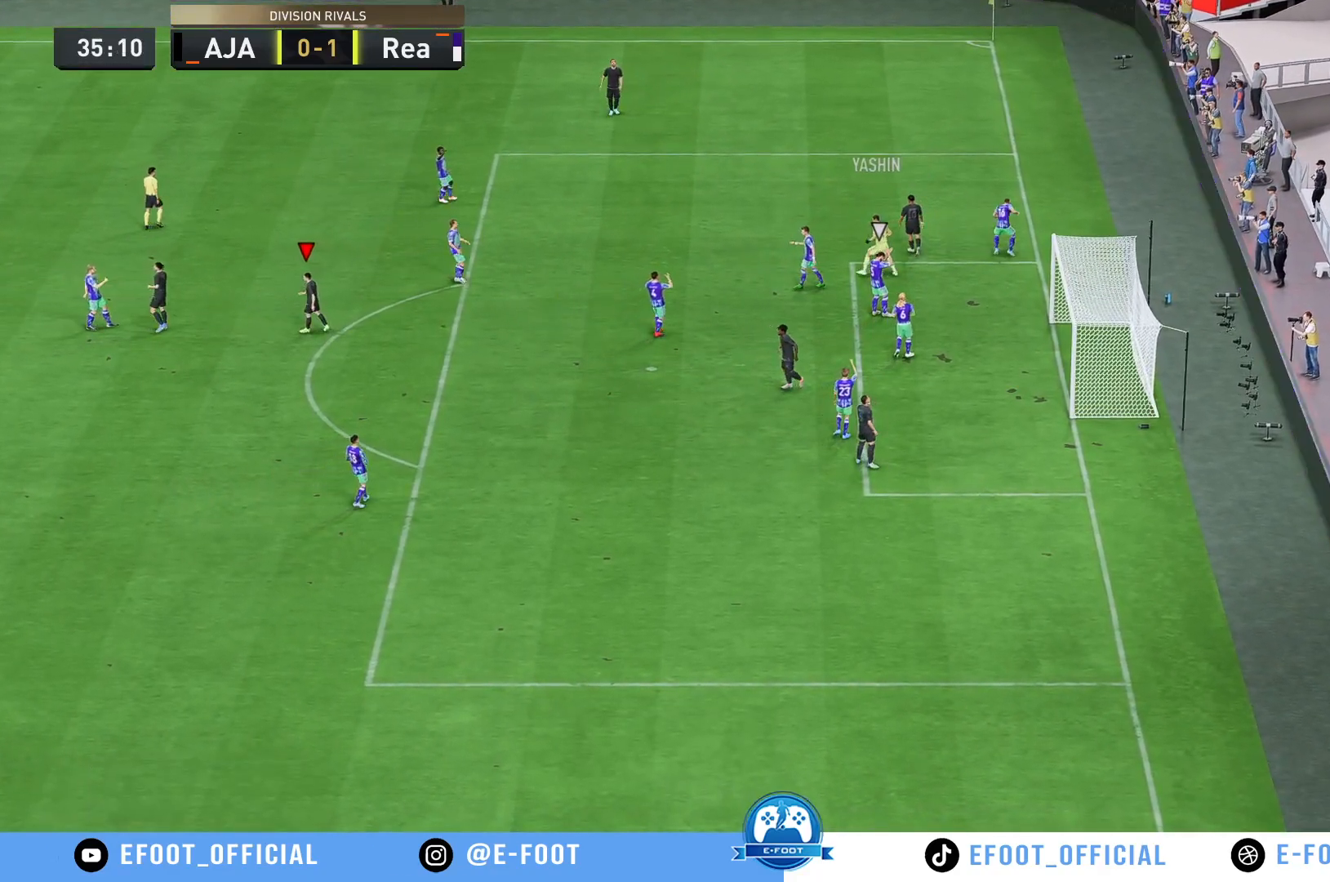
{"buttons": [], "left_stick": "center", "right_stick": "center", "events": []}
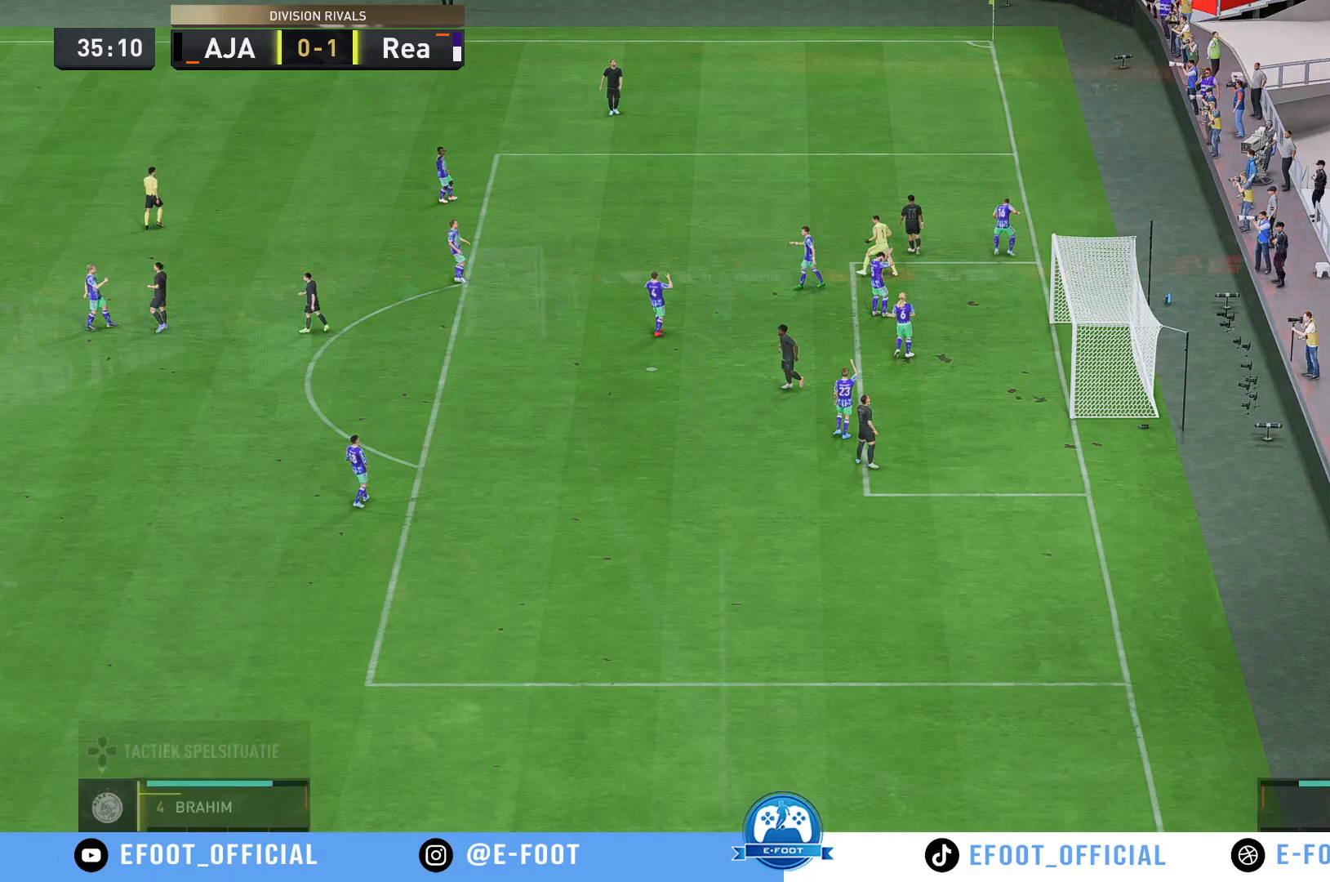
{"buttons": [], "left_stick": "center", "right_stick": "center", "events": []}
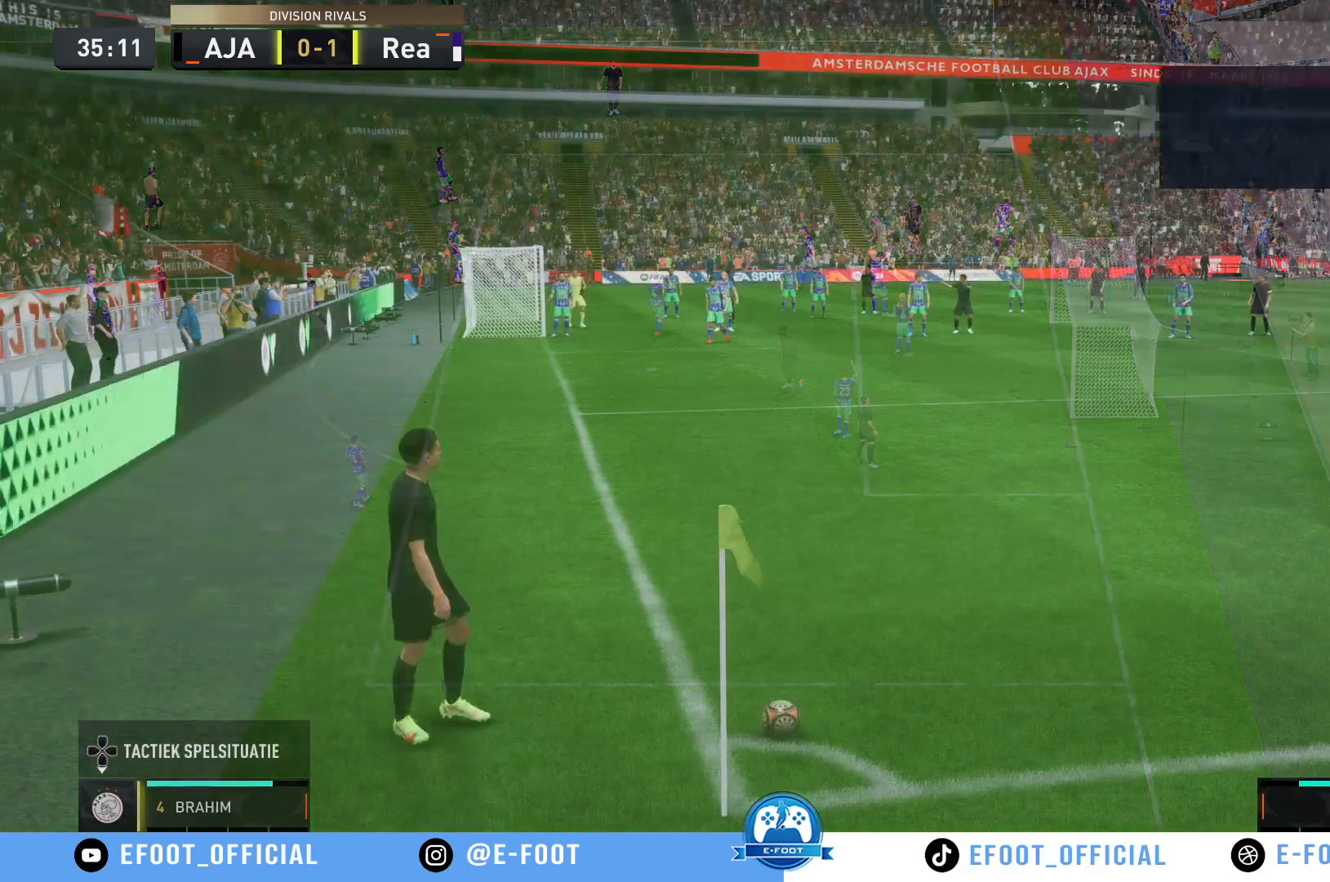
{"buttons": [], "left_stick": "center", "right_stick": "center", "events": []}
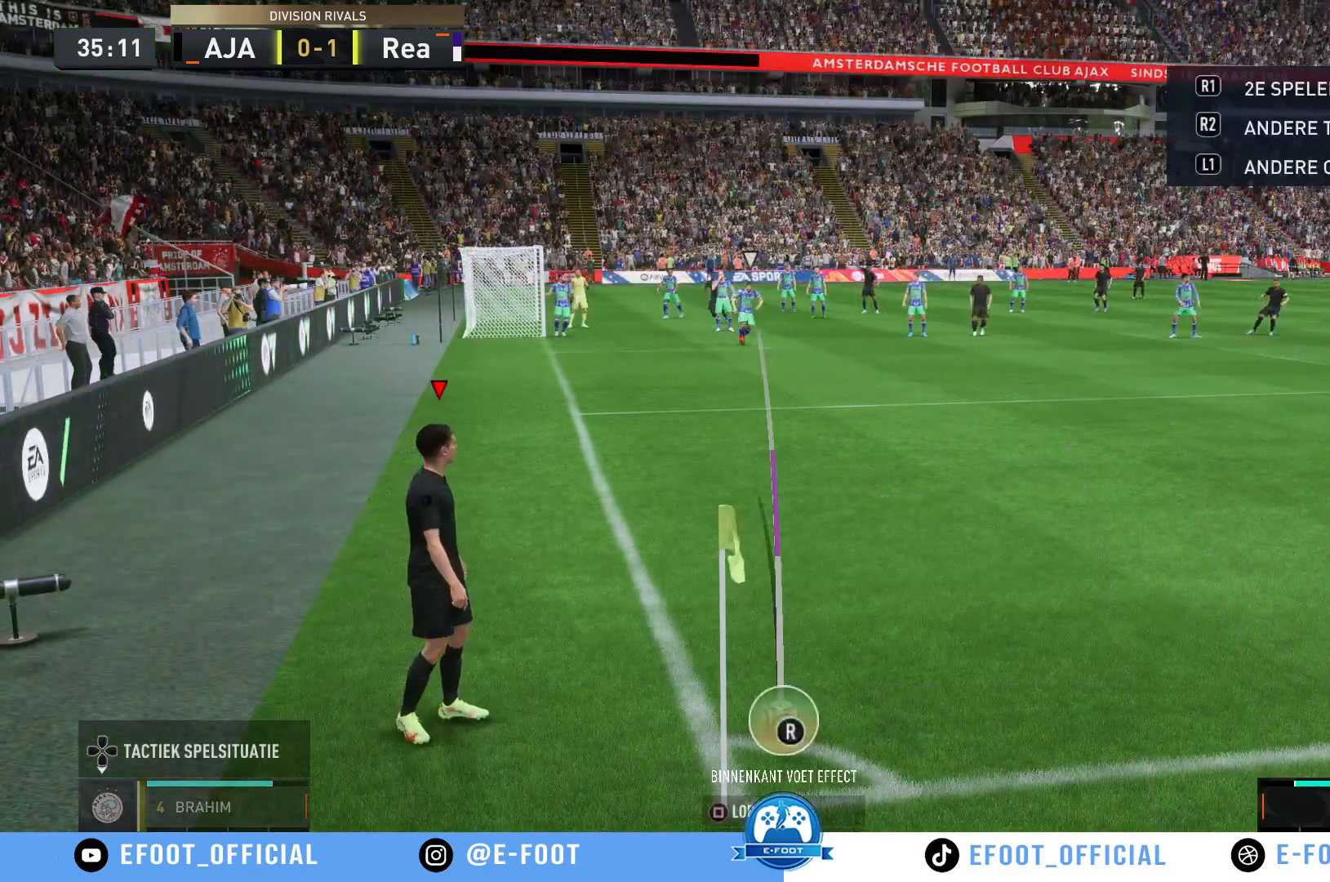
{"buttons": [], "left_stick": "center", "right_stick": "center", "events": [[183, "left_stick", "right"], [417, "left_stick", "center"]]}
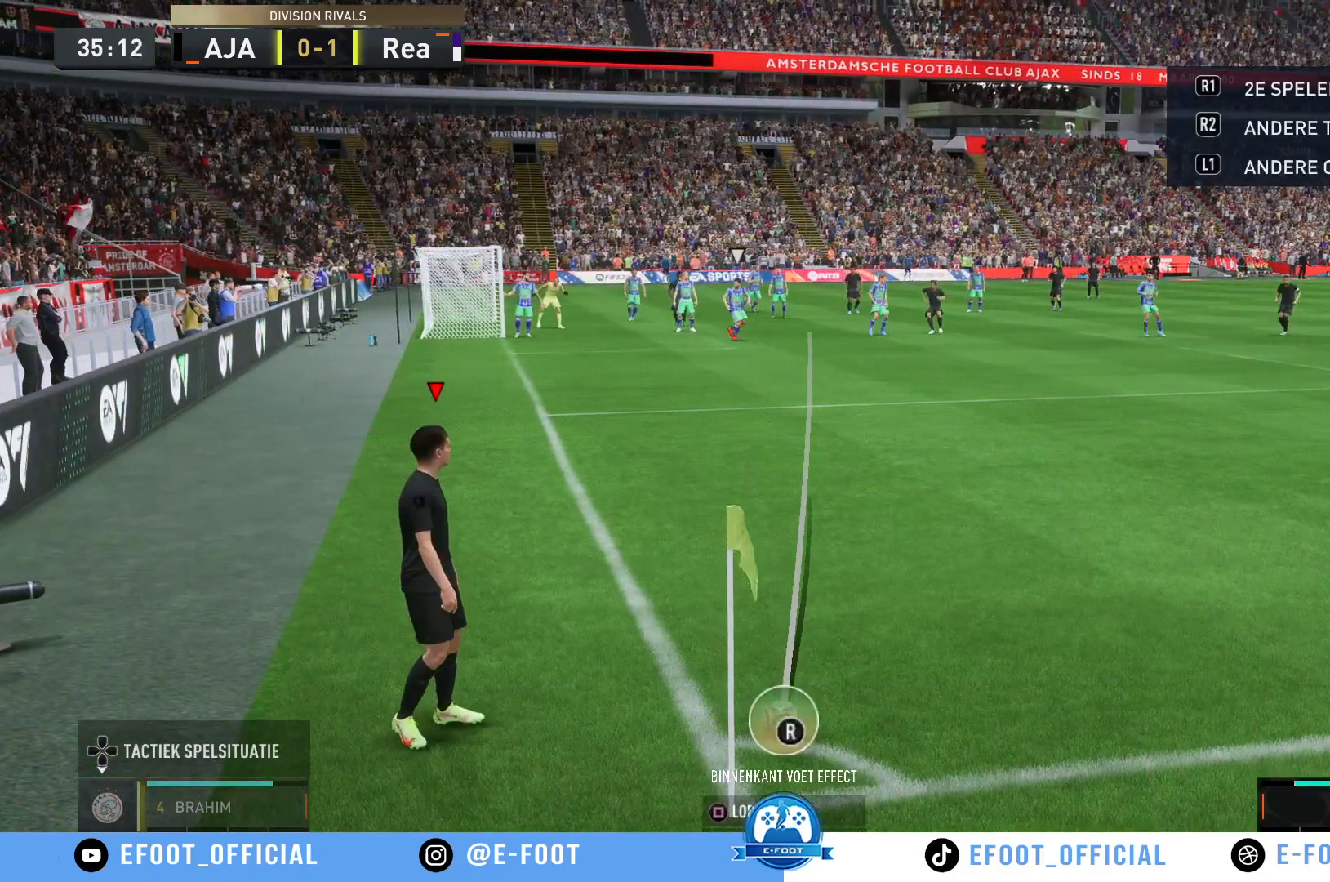
{"buttons": [], "left_stick": "center", "right_stick": "center", "events": [[250, "left_stick", "right"], [300, "left_stick", "center"]]}
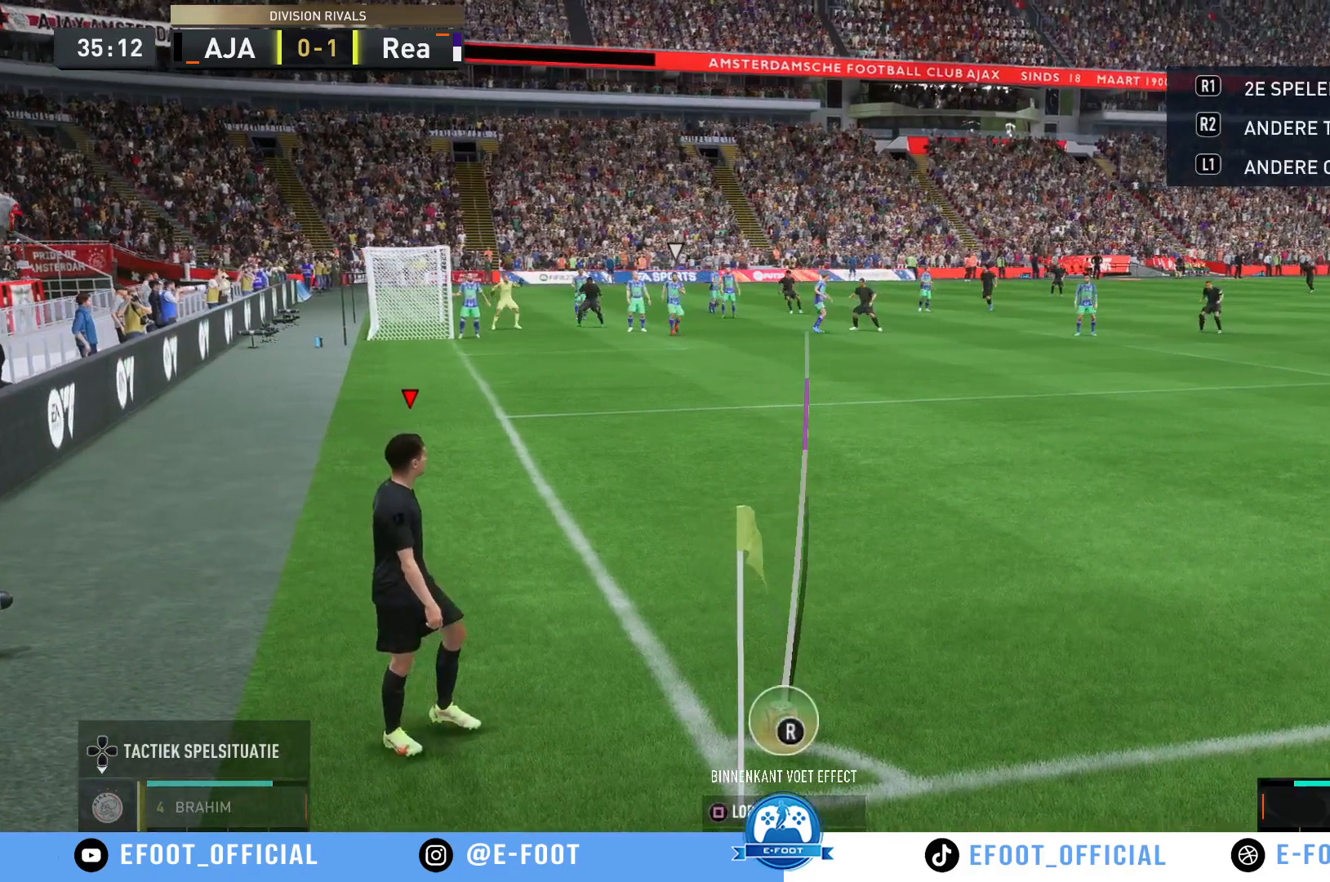
{"buttons": [], "left_stick": "center", "right_stick": "center", "events": []}
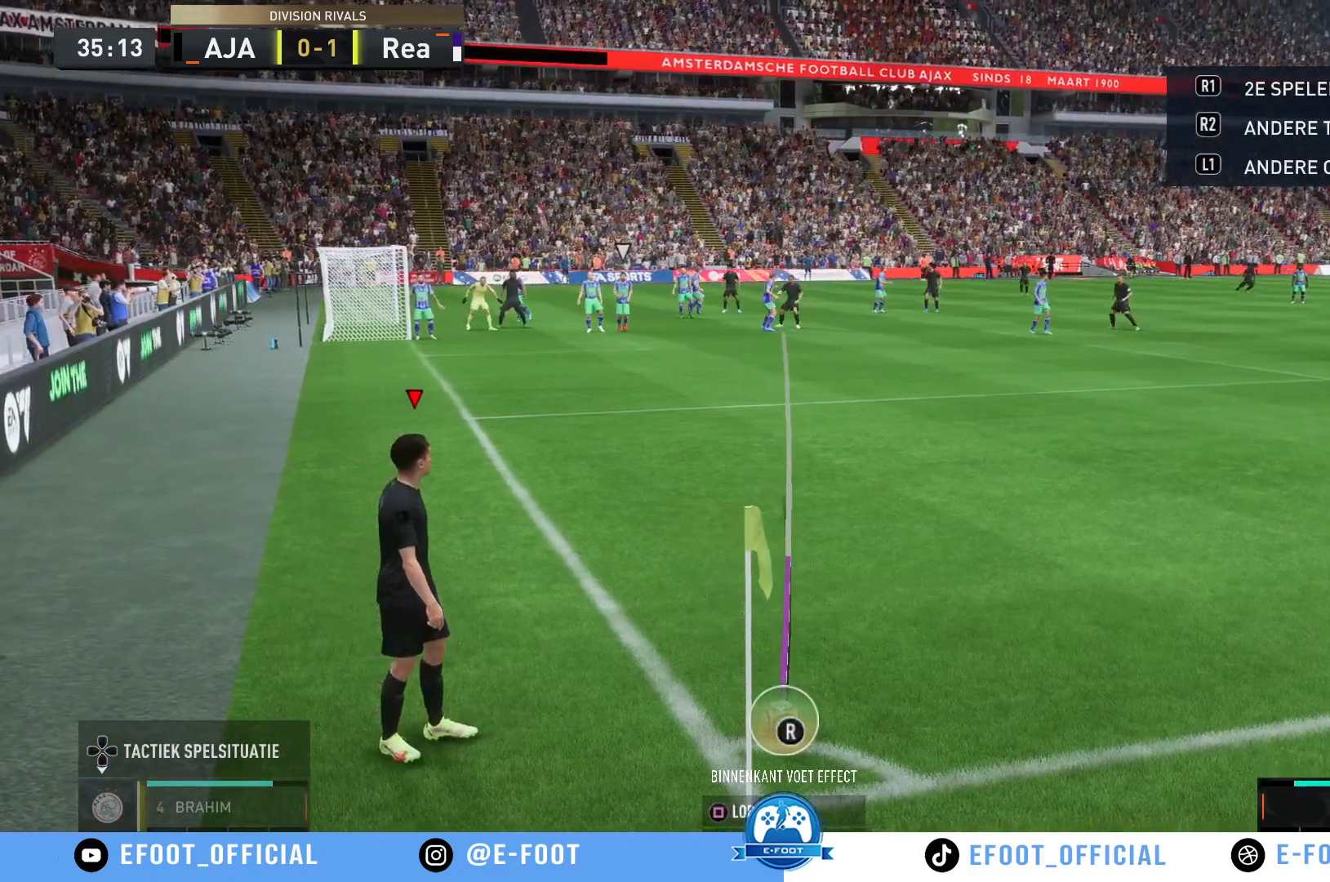
{"buttons": [], "left_stick": "left", "right_stick": "center", "events": [[100, "left_stick", "right"], [167, "left_stick", "center"], [417, "left_stick", "left"]]}
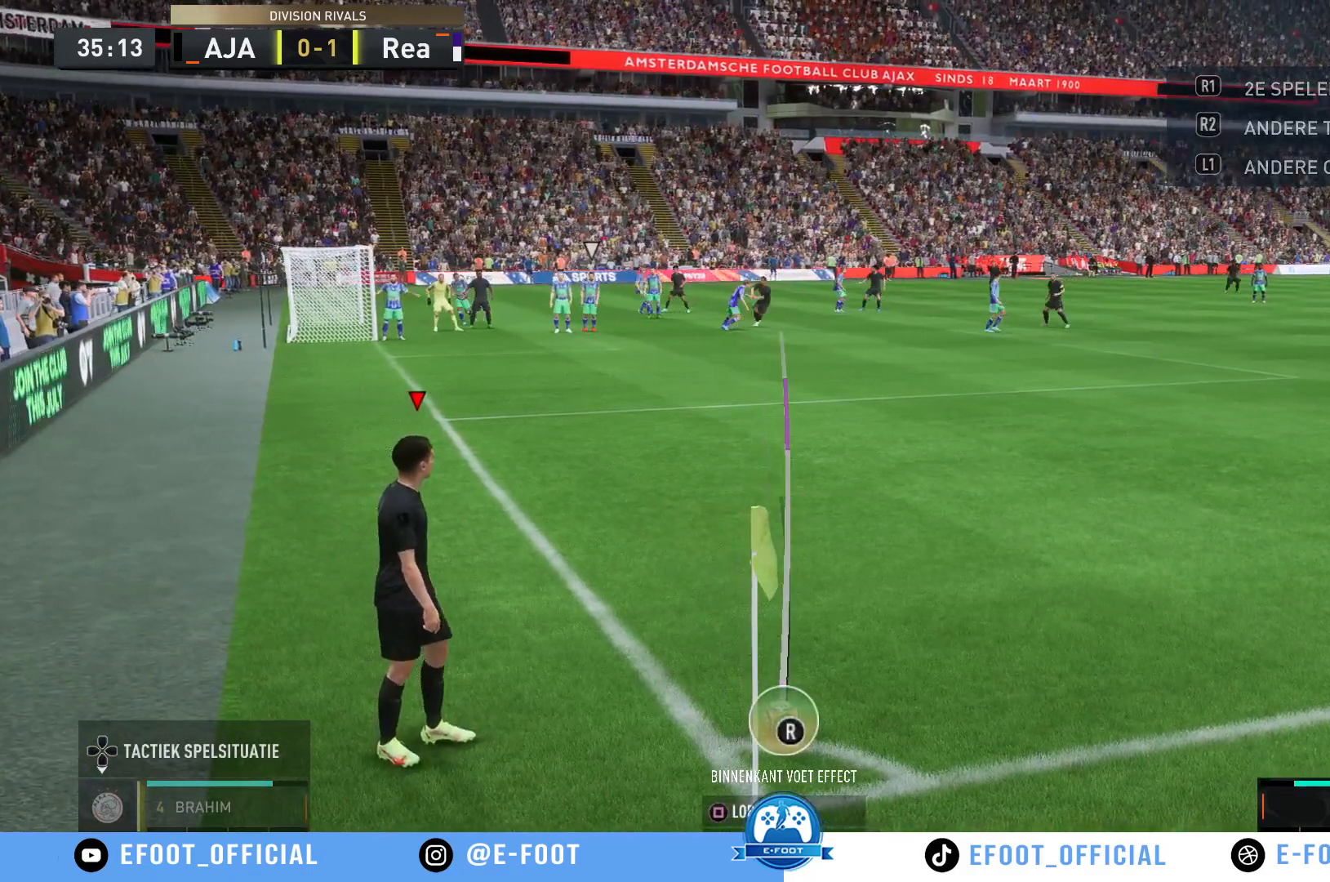
{"buttons": [], "left_stick": "center", "right_stick": "center", "events": [[67, "left_stick", "center"]]}
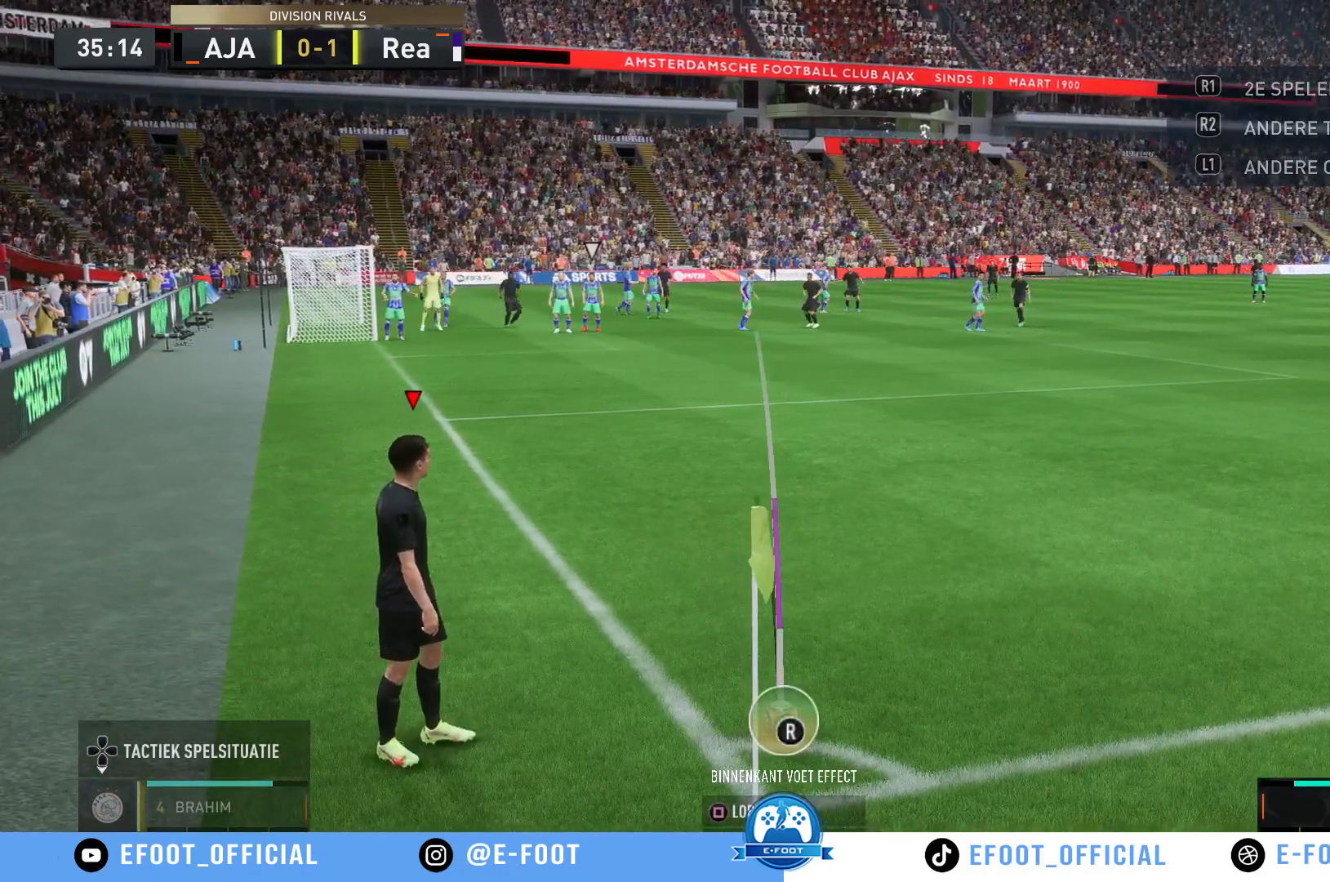
{"buttons": ["X"], "left_stick": "center", "right_stick": "center", "events": [[350, "X", "down"]]}
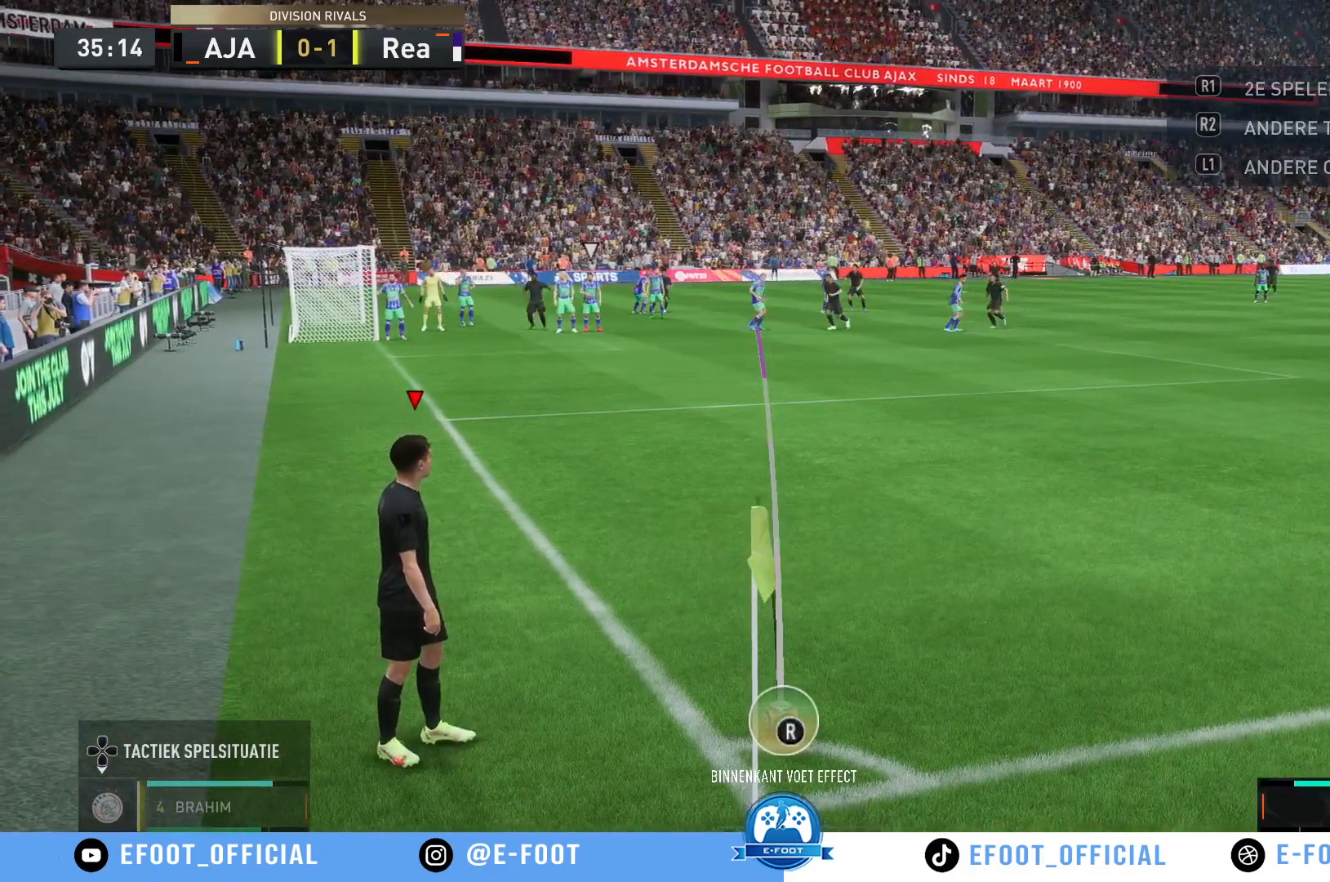
{"buttons": [], "left_stick": "center", "right_stick": "center", "events": [[67, "X", "up"]]}
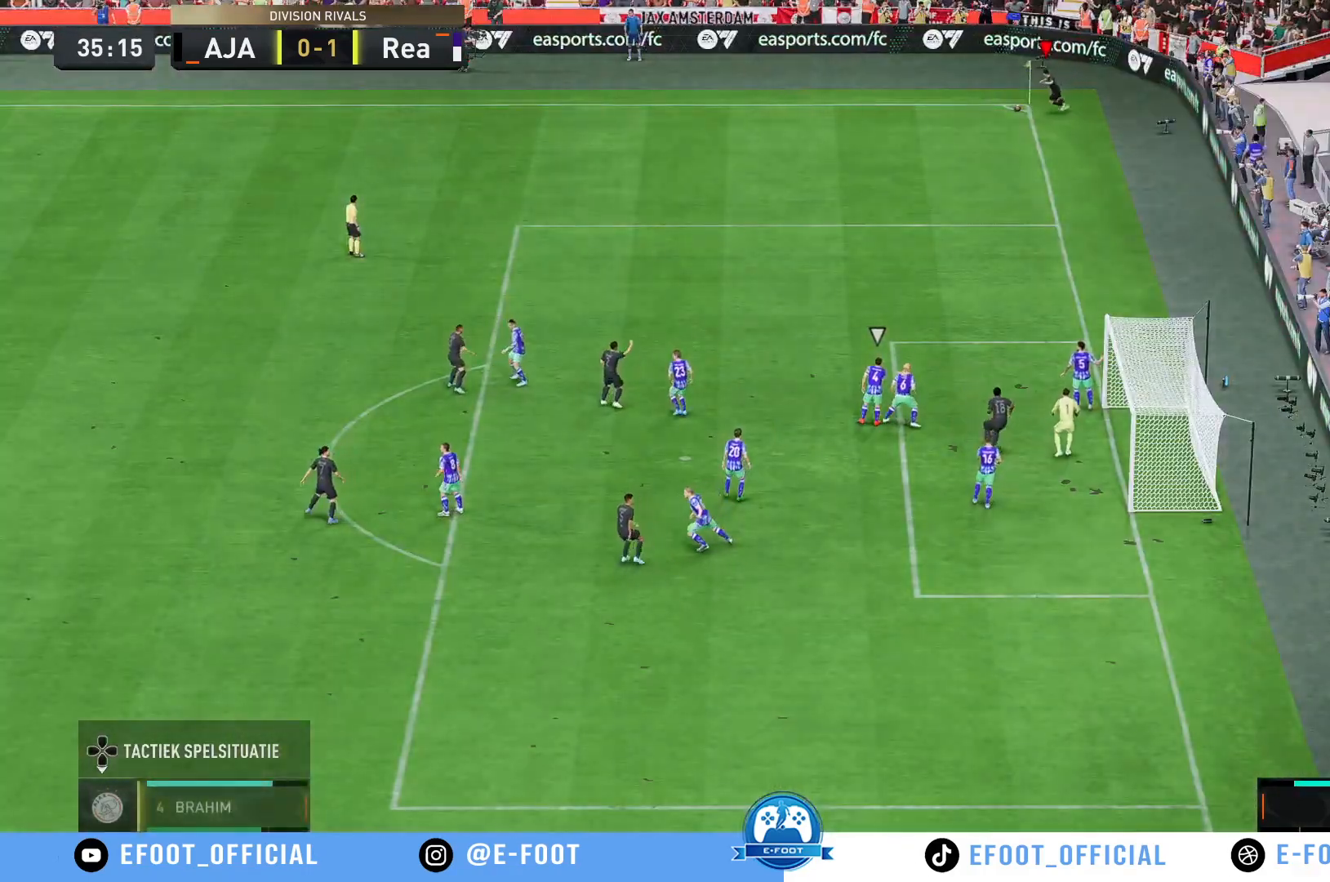
{"buttons": [], "left_stick": "center", "right_stick": "center", "events": []}
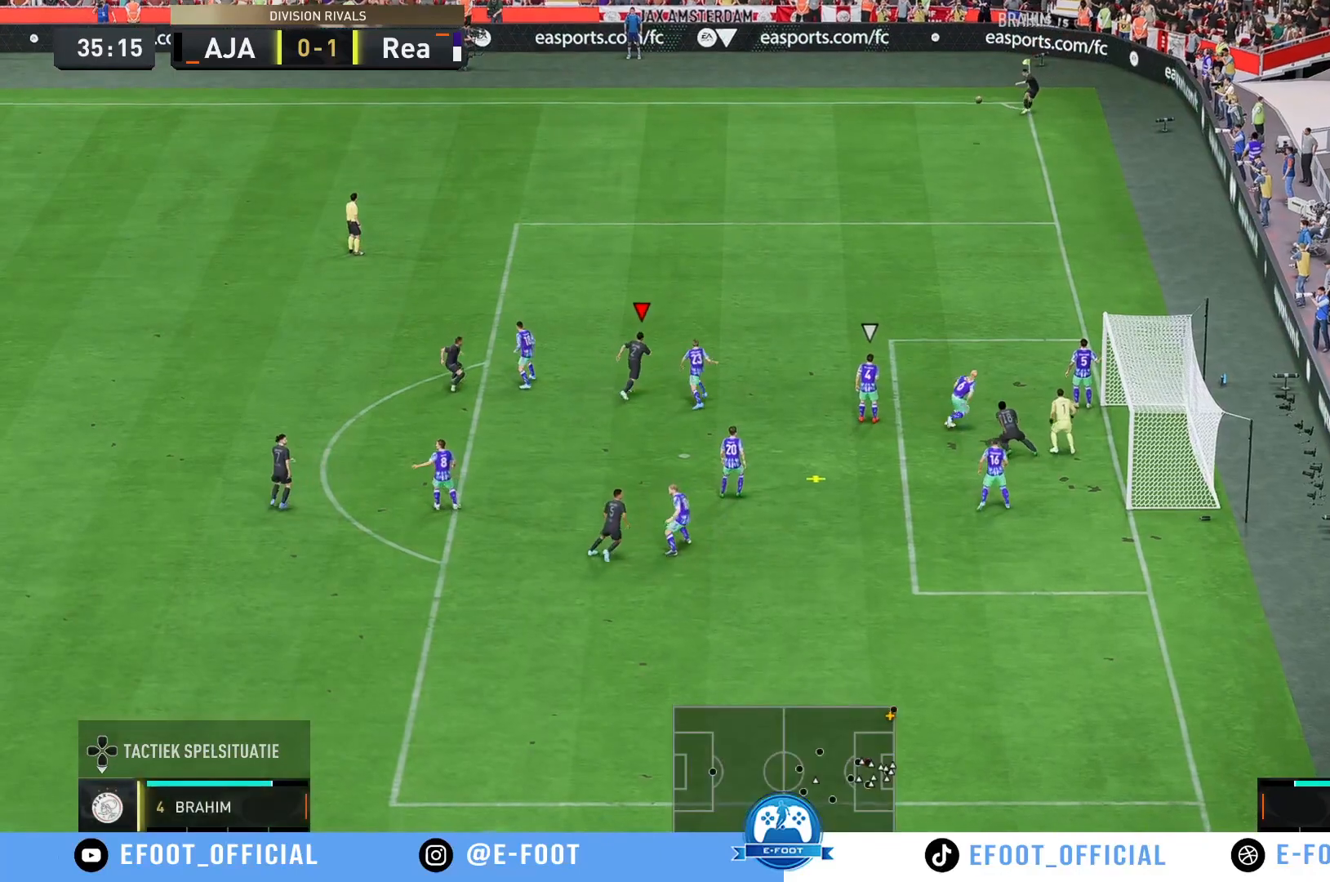
{"buttons": ["R2"], "left_stick": "right", "right_stick": "center", "events": [[33, "R2", "down"], [50, "left_stick", "right"]]}
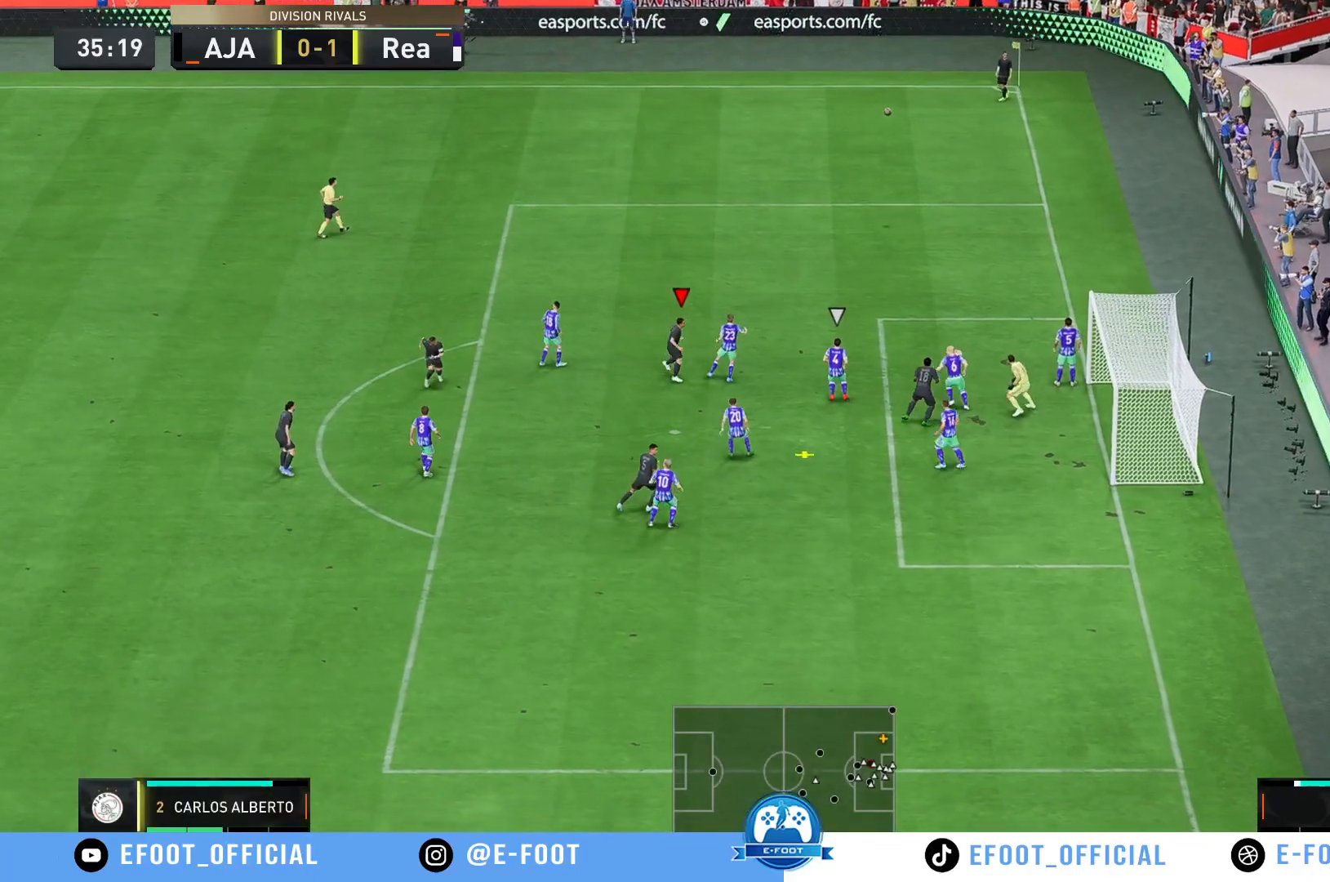
{"buttons": ["R2"], "left_stick": "right", "right_stick": "center", "events": []}
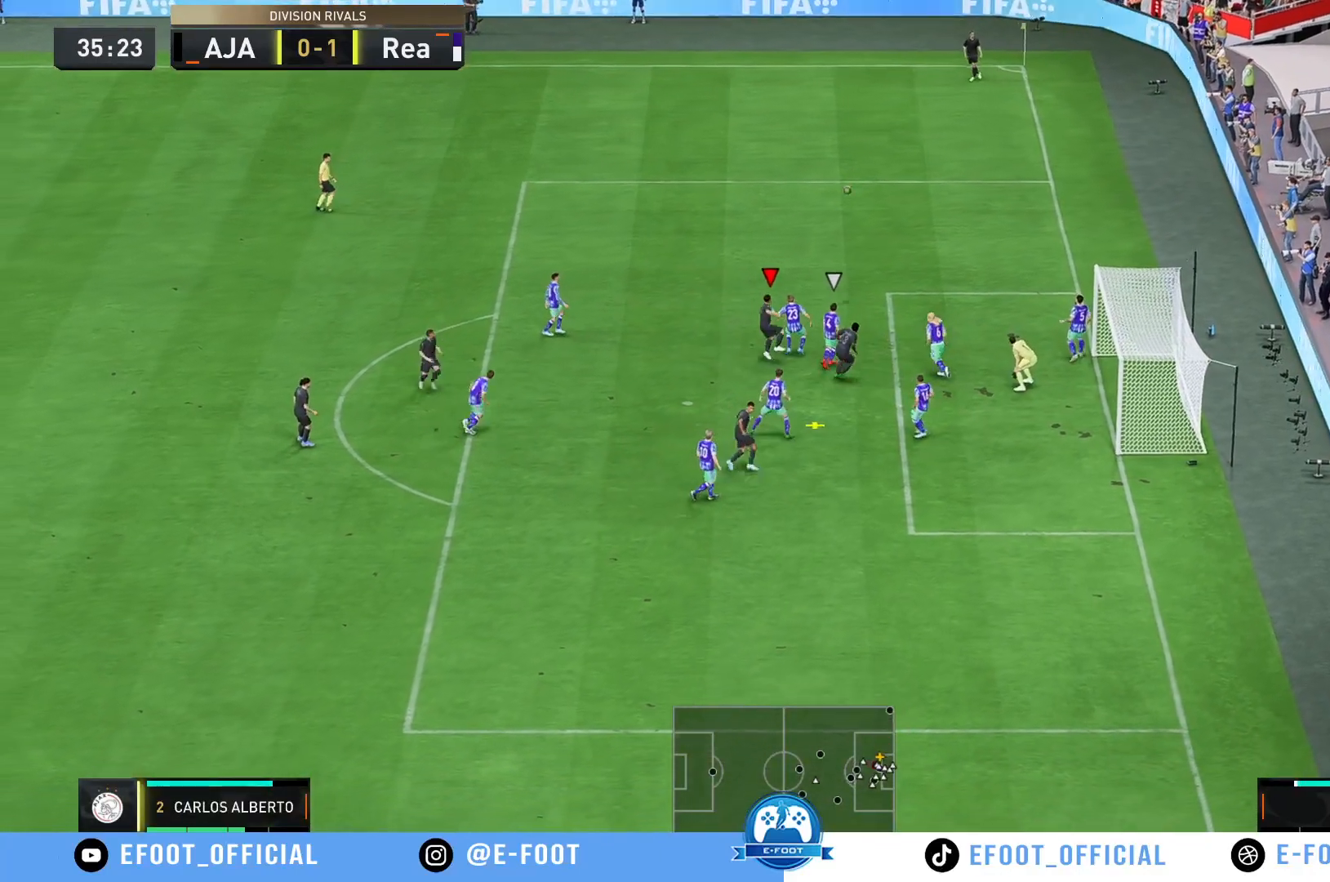
{"buttons": ["R2"], "left_stick": "right", "right_stick": "center", "events": []}
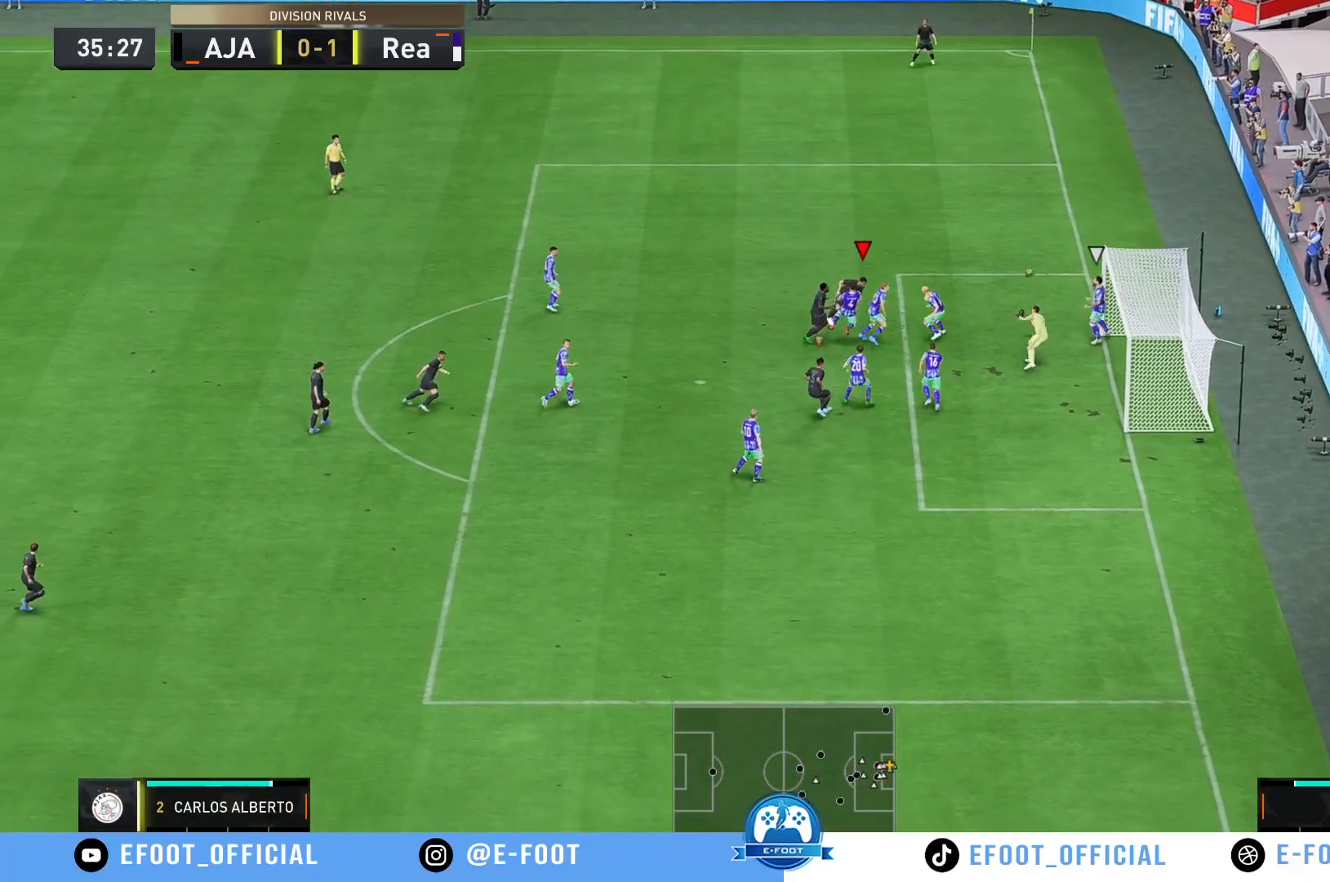
{"buttons": ["R2"], "left_stick": "down-right", "right_stick": "center", "events": [[150, "left_stick", "down-right"]]}
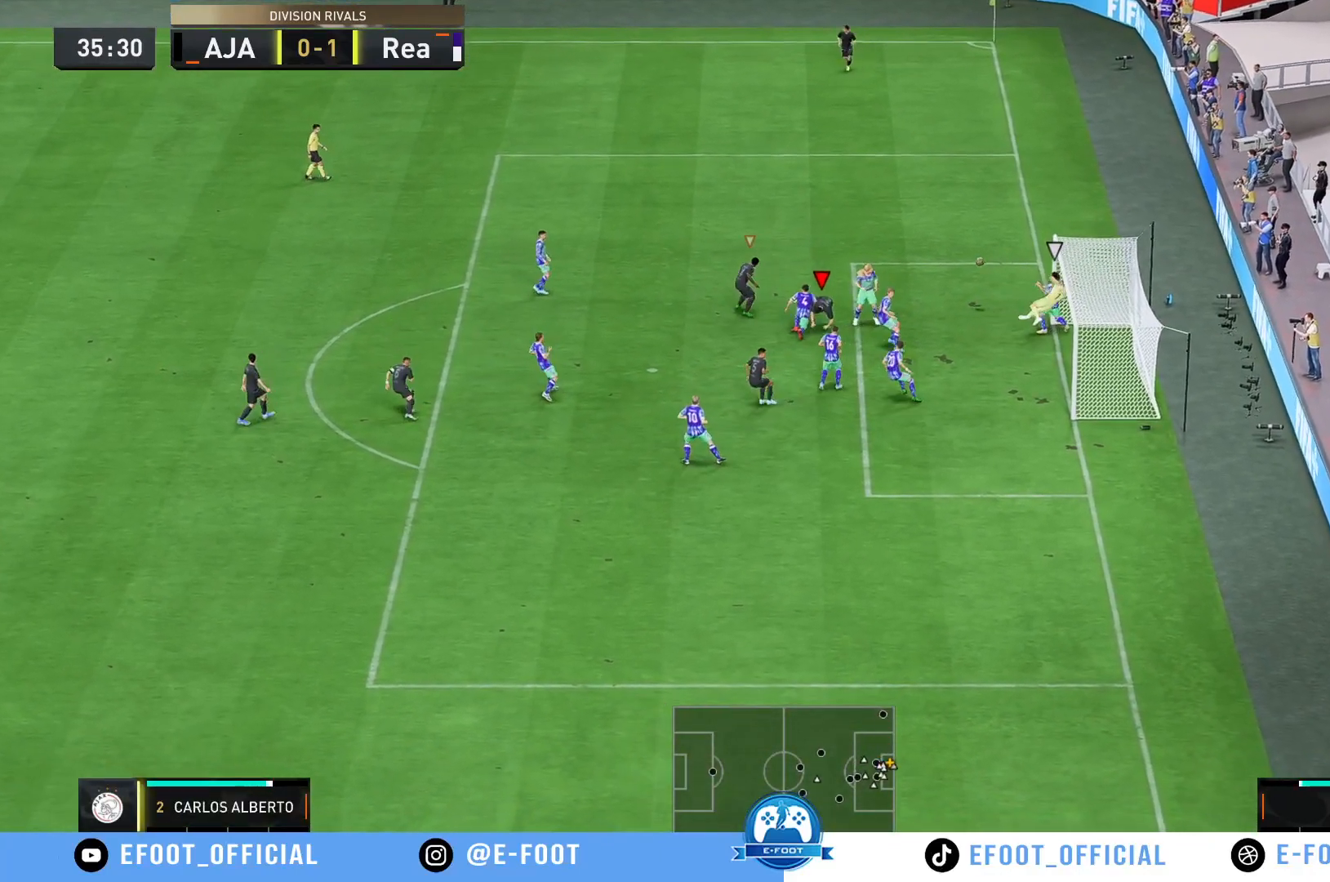
{"buttons": ["R2"], "left_stick": "up-right", "right_stick": "center", "events": [[67, "left_stick", "right"], [233, "left_stick", "up-right"]]}
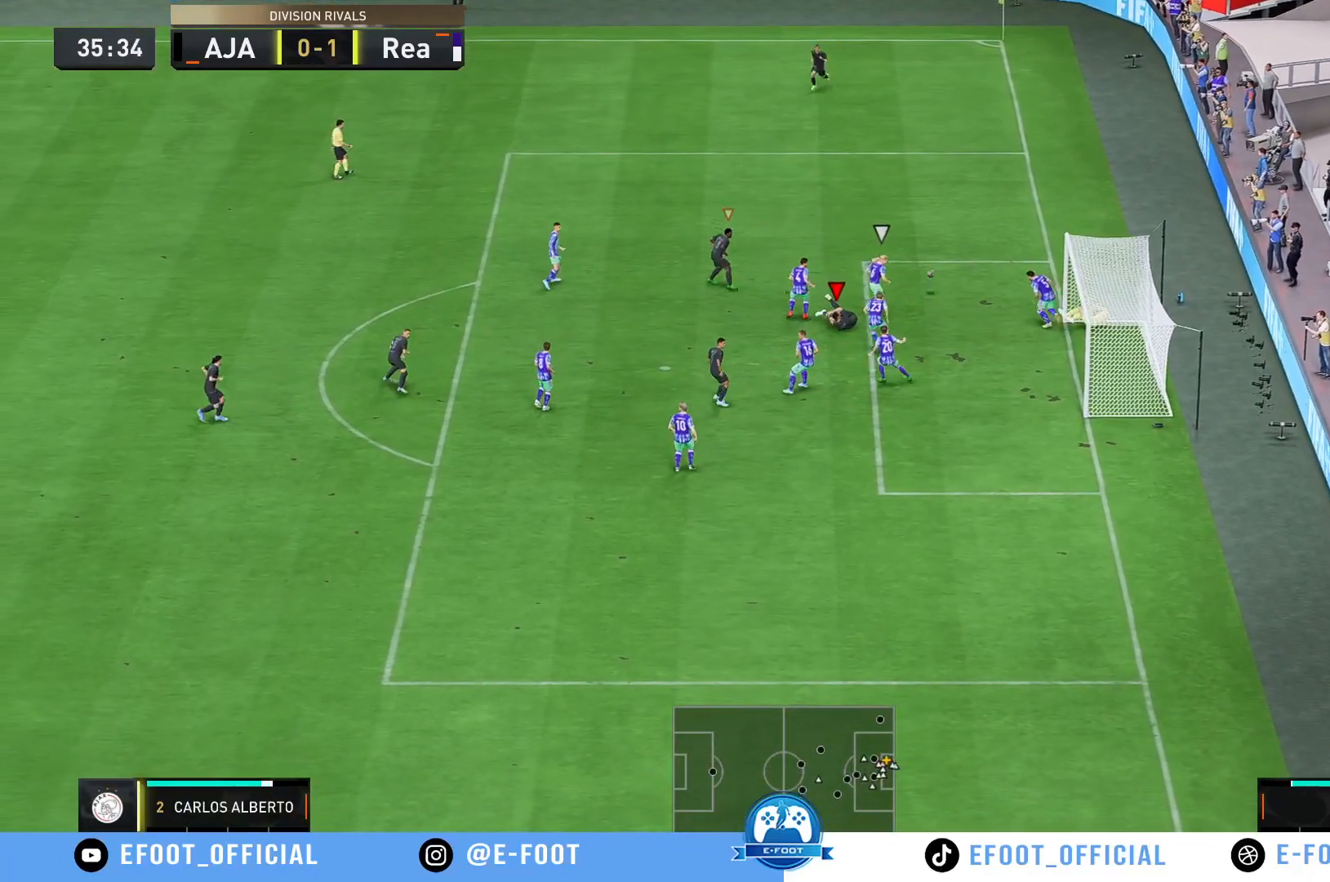
{"buttons": [], "left_stick": "up-right", "right_stick": "center", "events": [[333, "R2", "up"]]}